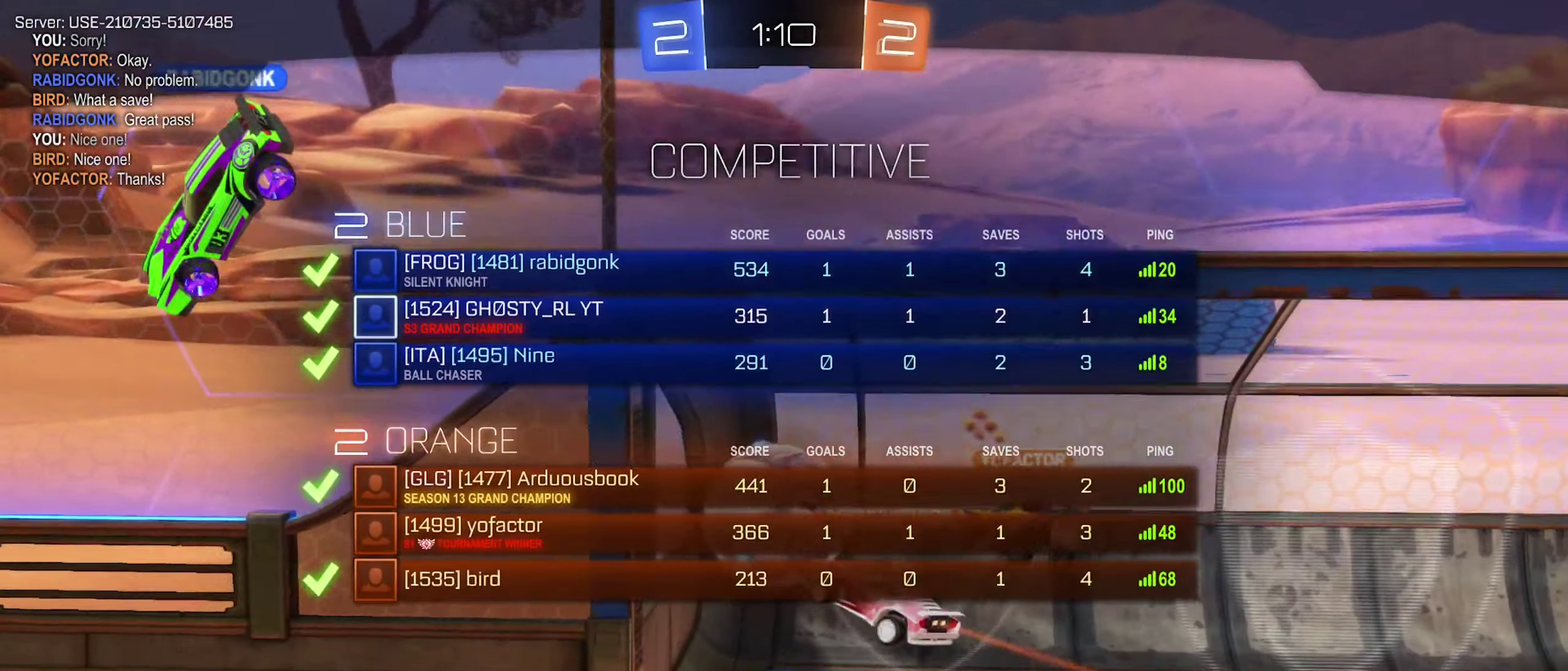
Gameplay with a controller (Xbox layout); each line is a JSON object with the inputs held at the frame after it. "events" lists button and stick changes between this image and that frame as [ms after this image, input, new state], when the widget could be followed in between.
{"buttons": ["X"], "left_stick": "center", "right_stick": "center", "events": []}
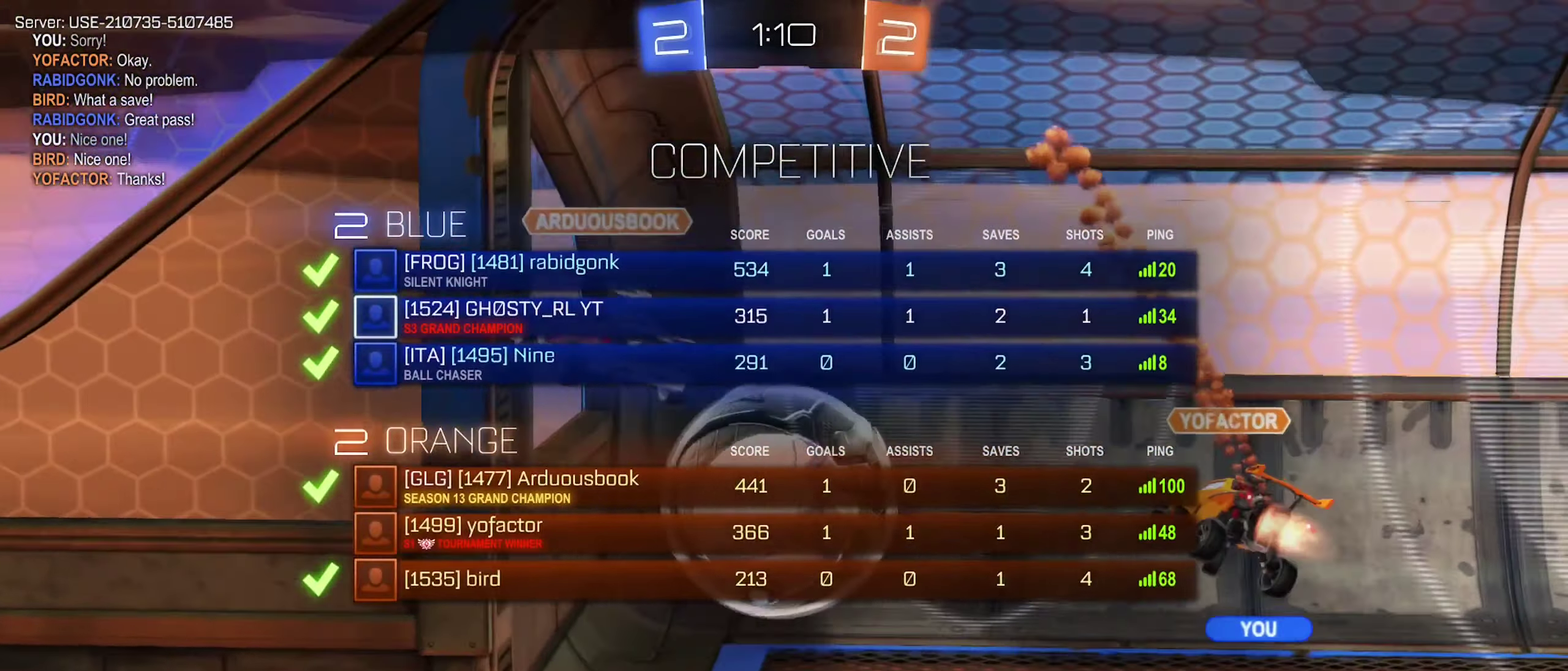
{"buttons": ["X"], "left_stick": "center", "right_stick": "center", "events": []}
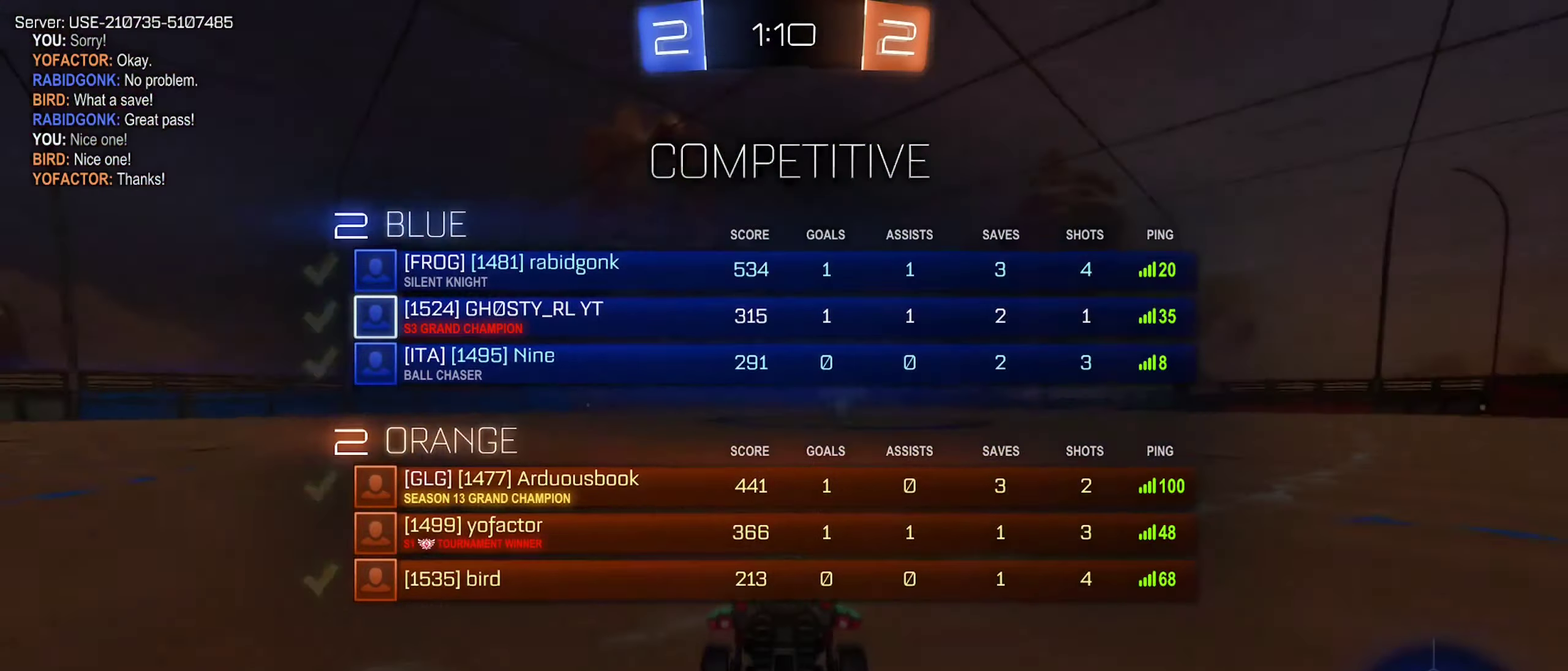
{"buttons": [], "left_stick": "center", "right_stick": "center", "events": [[434, "X", "up"]]}
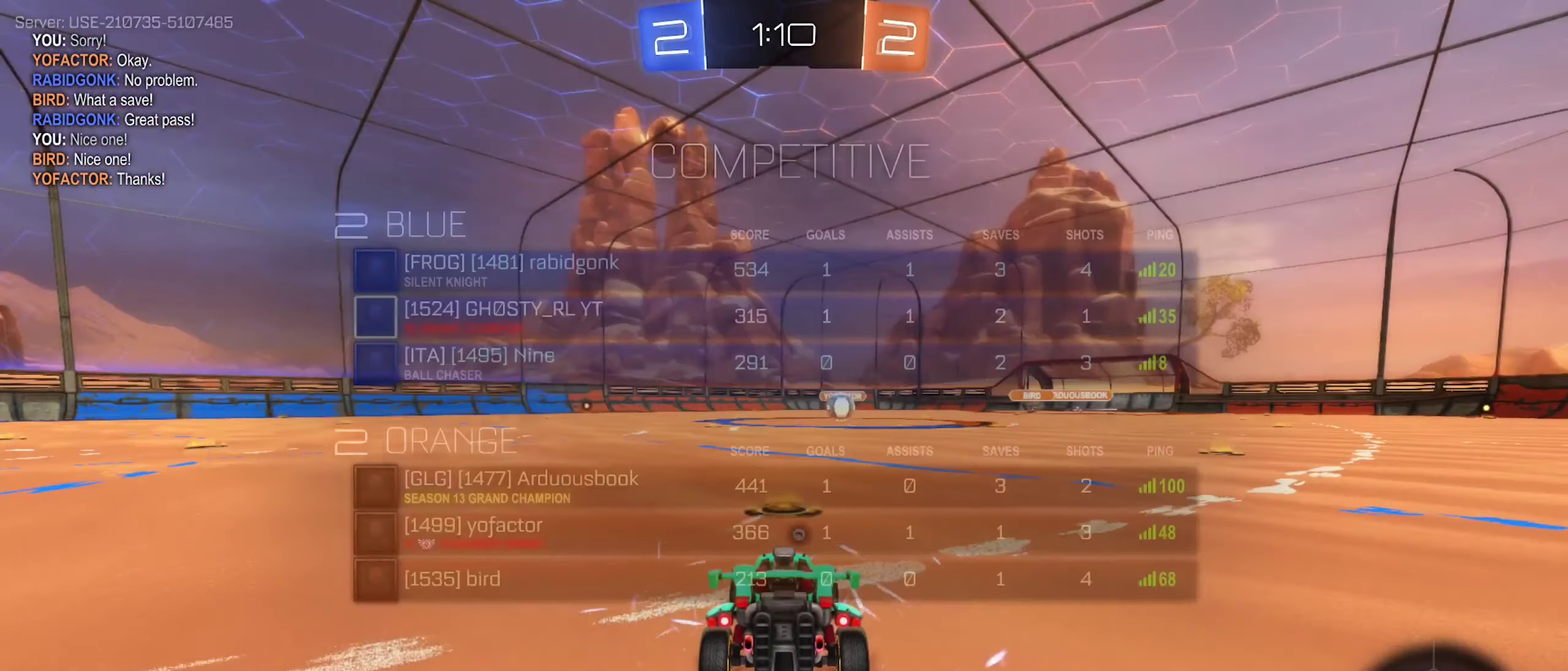
{"buttons": ["Y"], "left_stick": "center", "right_stick": "center", "events": [[466, "Y", "down"]]}
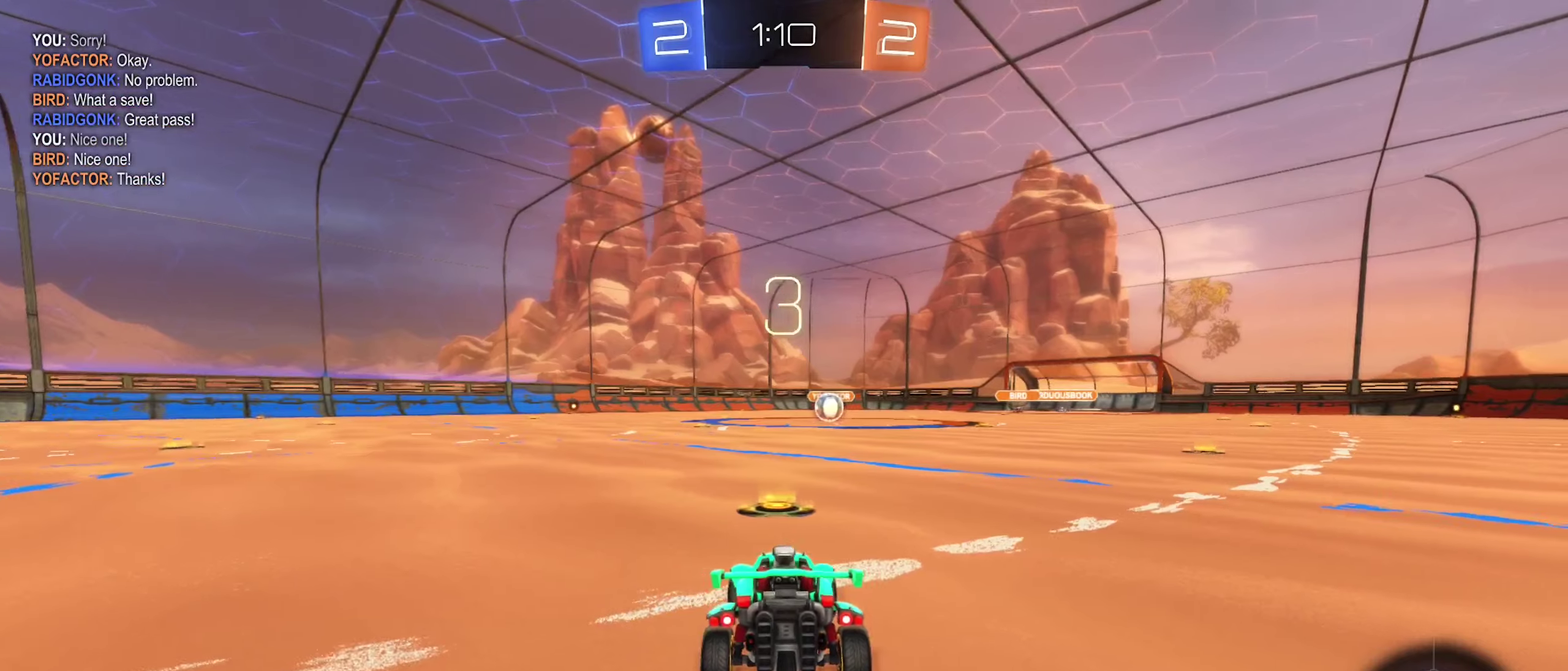
{"buttons": ["X"], "left_stick": "center", "right_stick": "center", "events": [[83, "Y", "up"], [266, "X", "down"]]}
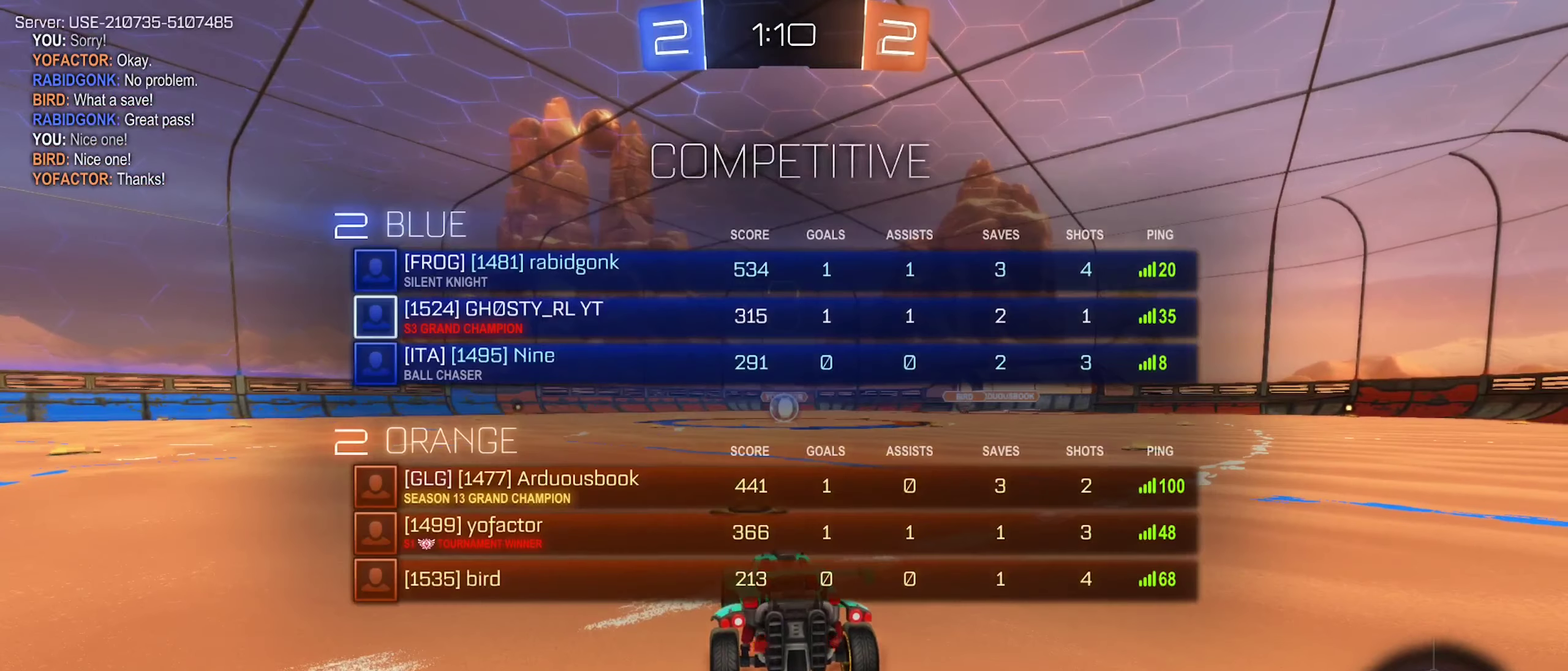
{"buttons": ["X"], "left_stick": "center", "right_stick": "center", "events": []}
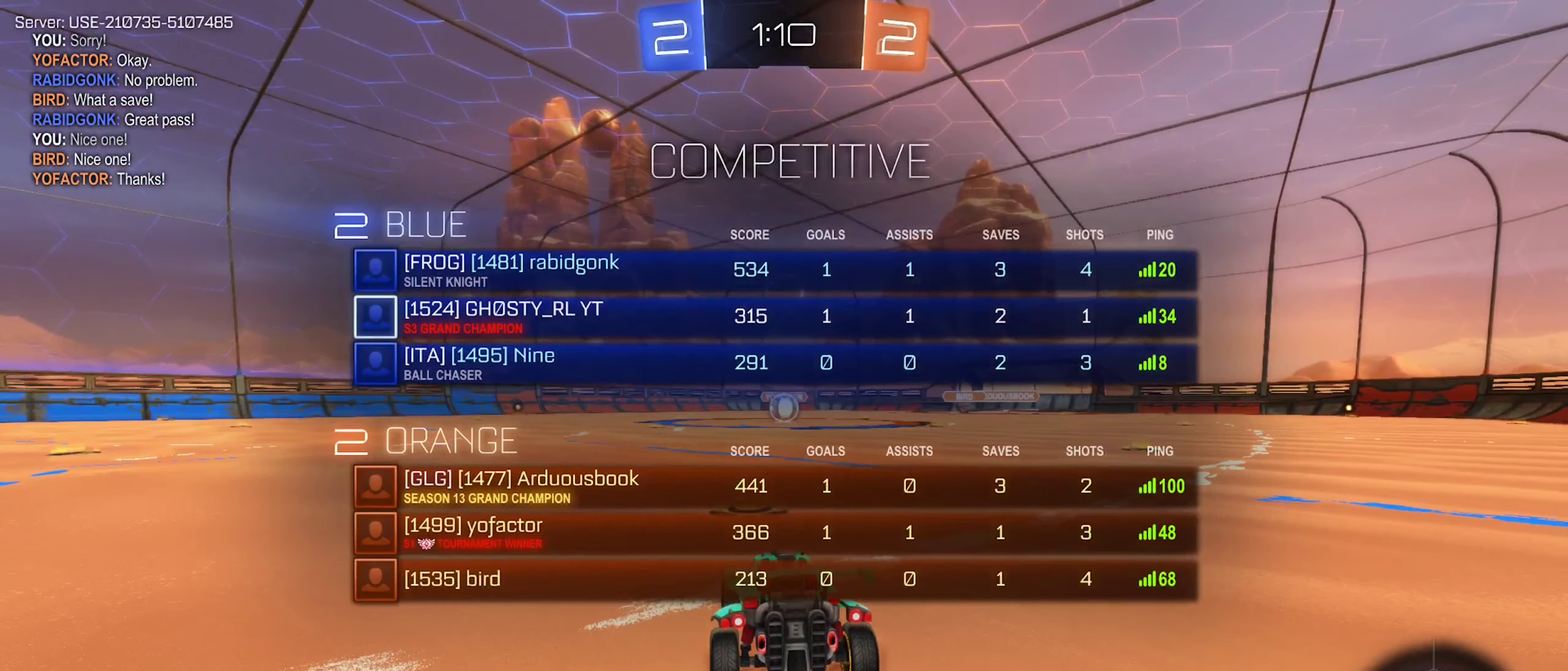
{"buttons": ["X"], "left_stick": "center", "right_stick": "center", "events": []}
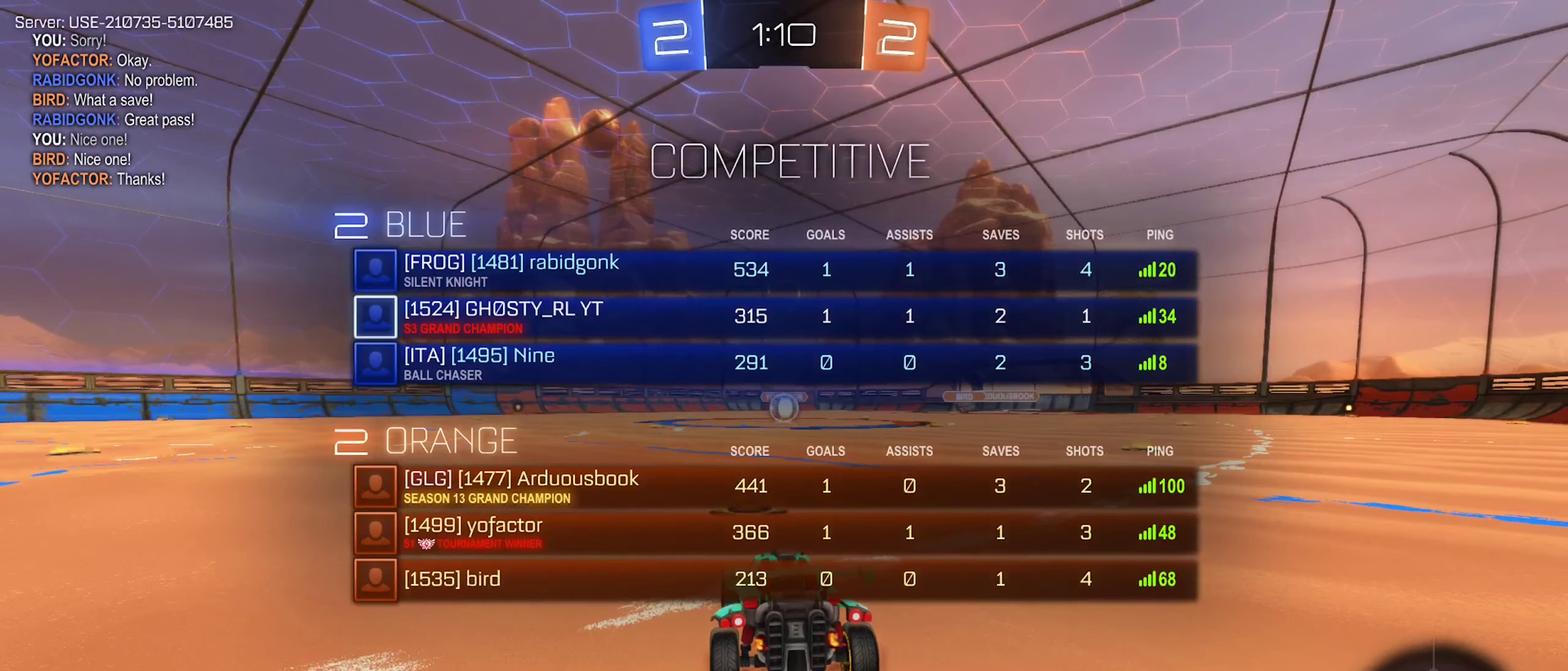
{"buttons": [], "left_stick": "center", "right_stick": "center", "events": [[366, "X", "up"]]}
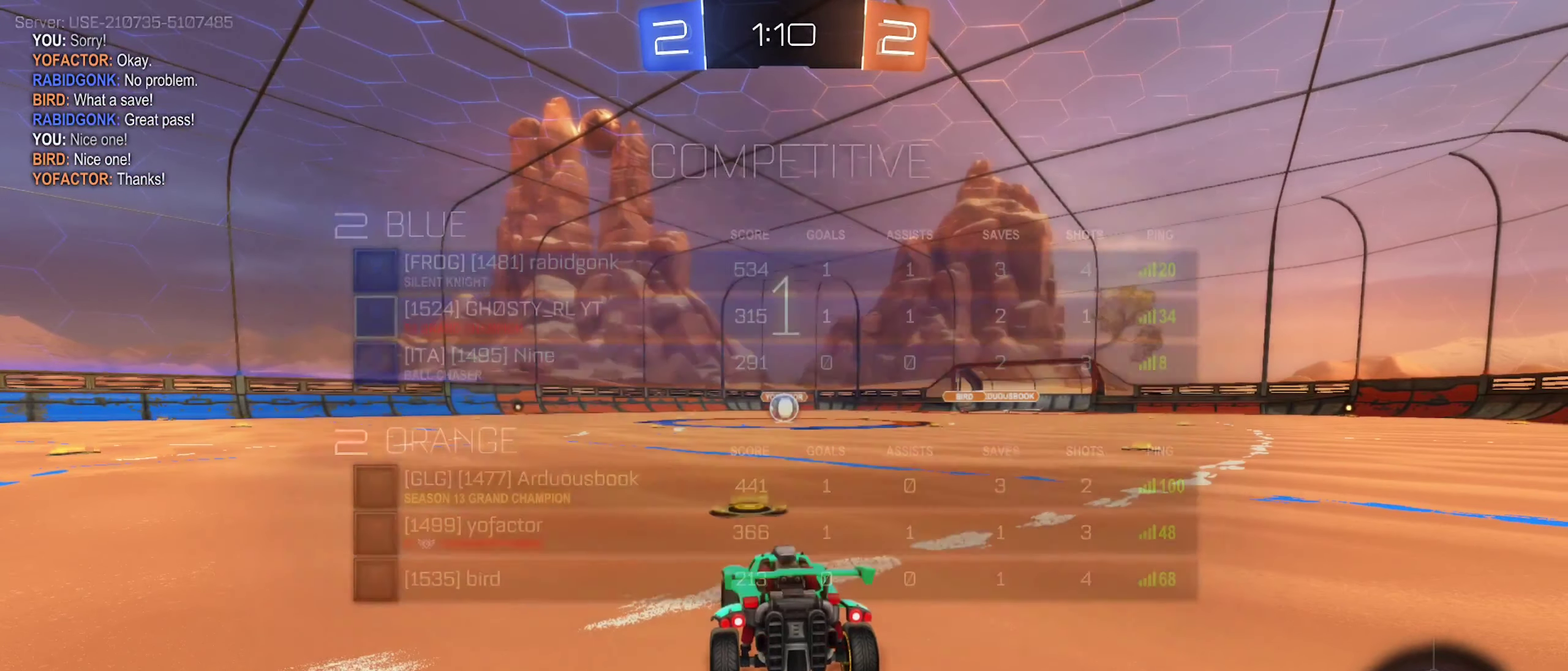
{"buttons": [], "left_stick": "center", "right_stick": "center", "events": []}
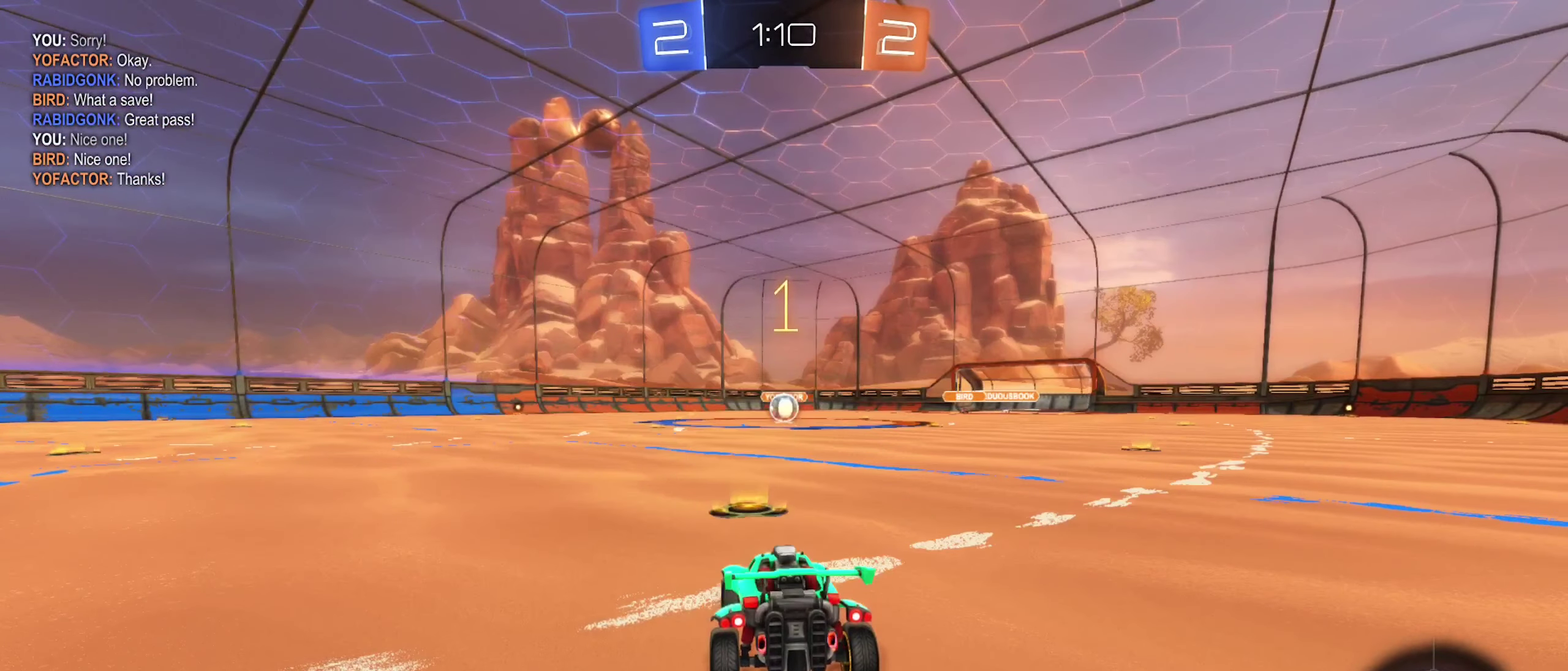
{"buttons": ["B", "R2"], "left_stick": "center", "right_stick": "center", "events": [[300, "B", "down"], [333, "R2", "down"], [333, "left_stick", "right"], [433, "left_stick", "center"]]}
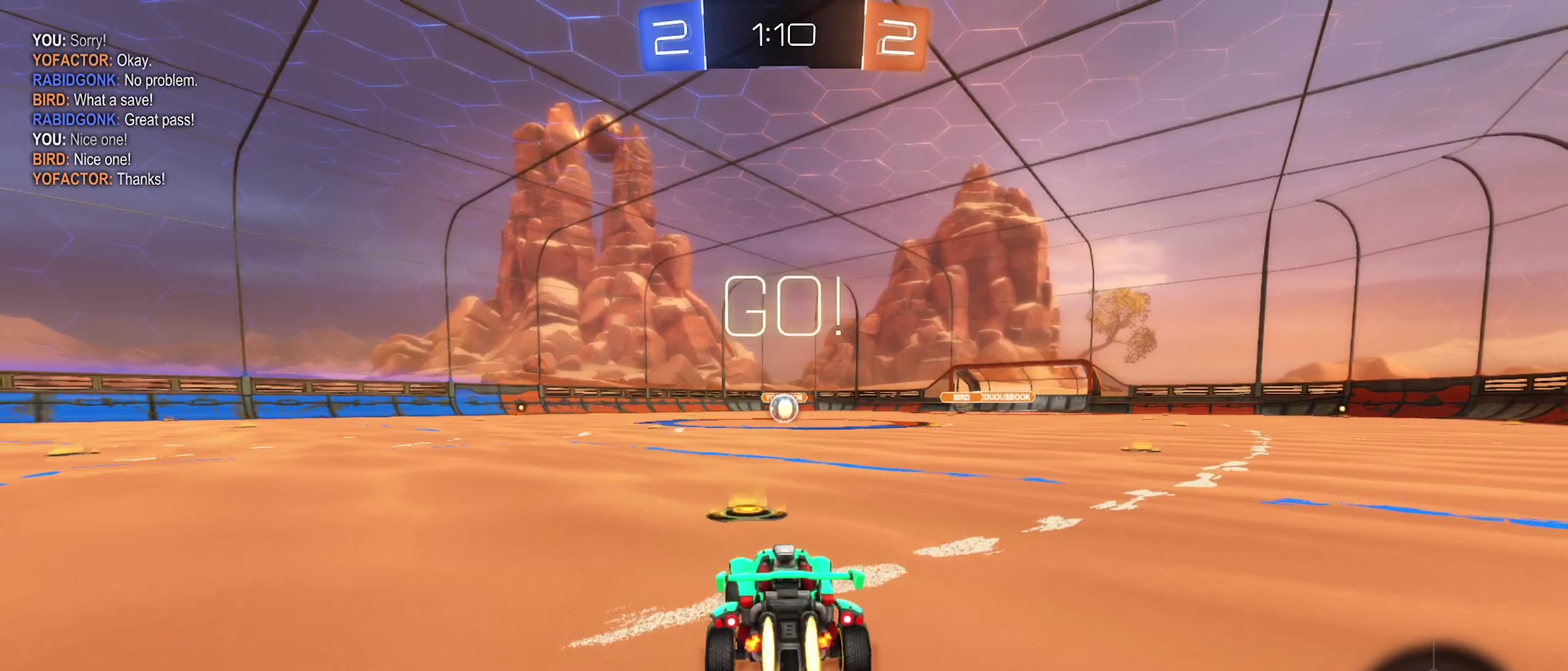
{"buttons": ["A", "B", "R2"], "left_stick": "down-left", "right_stick": "center", "events": [[216, "left_stick", "right"], [266, "A", "down"], [316, "A", "up"], [366, "left_stick", "up-left"], [416, "A", "down"], [433, "left_stick", "left"], [483, "left_stick", "down-left"]]}
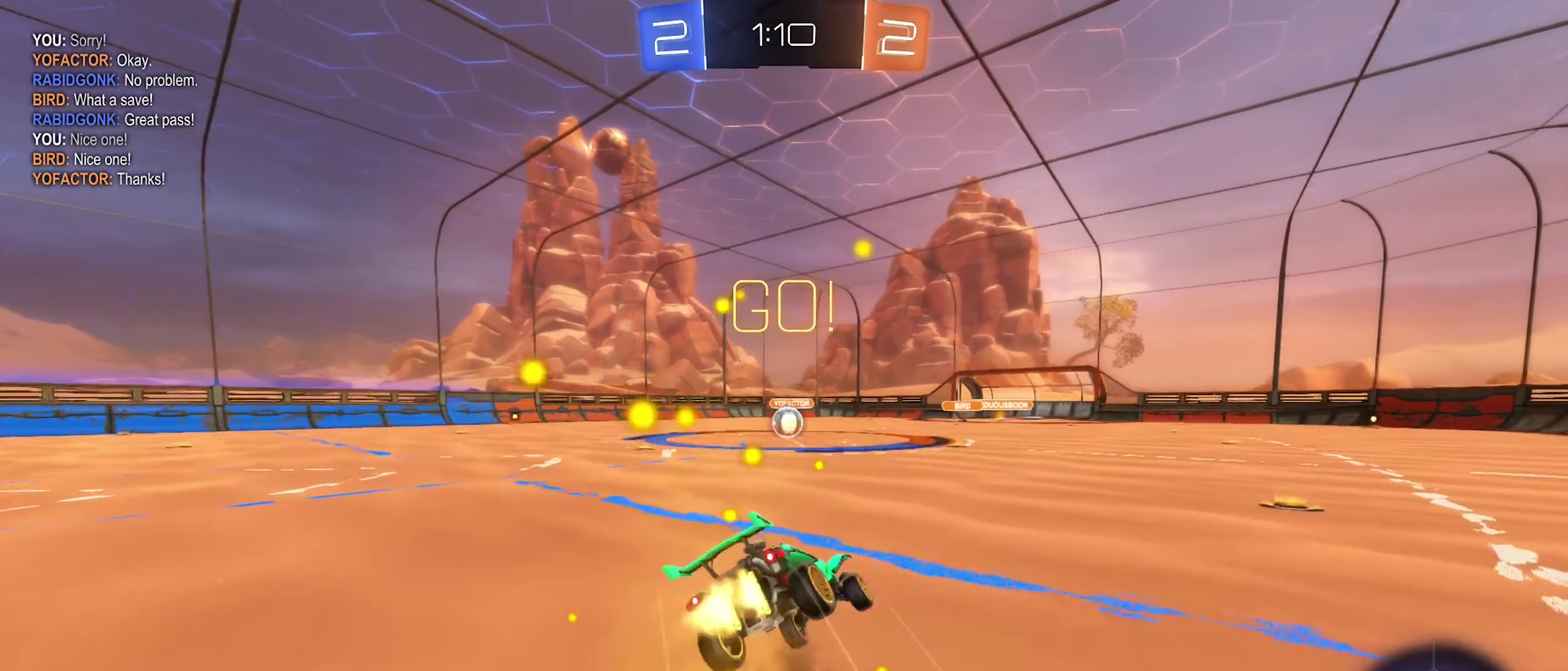
{"buttons": ["B", "L1", "R2"], "left_stick": "down-left", "right_stick": "center", "events": [[83, "left_stick", "down"], [233, "left_stick", "down-left"], [250, "L1", "down"], [266, "A", "up"], [283, "left_stick", "left"], [416, "left_stick", "down-left"]]}
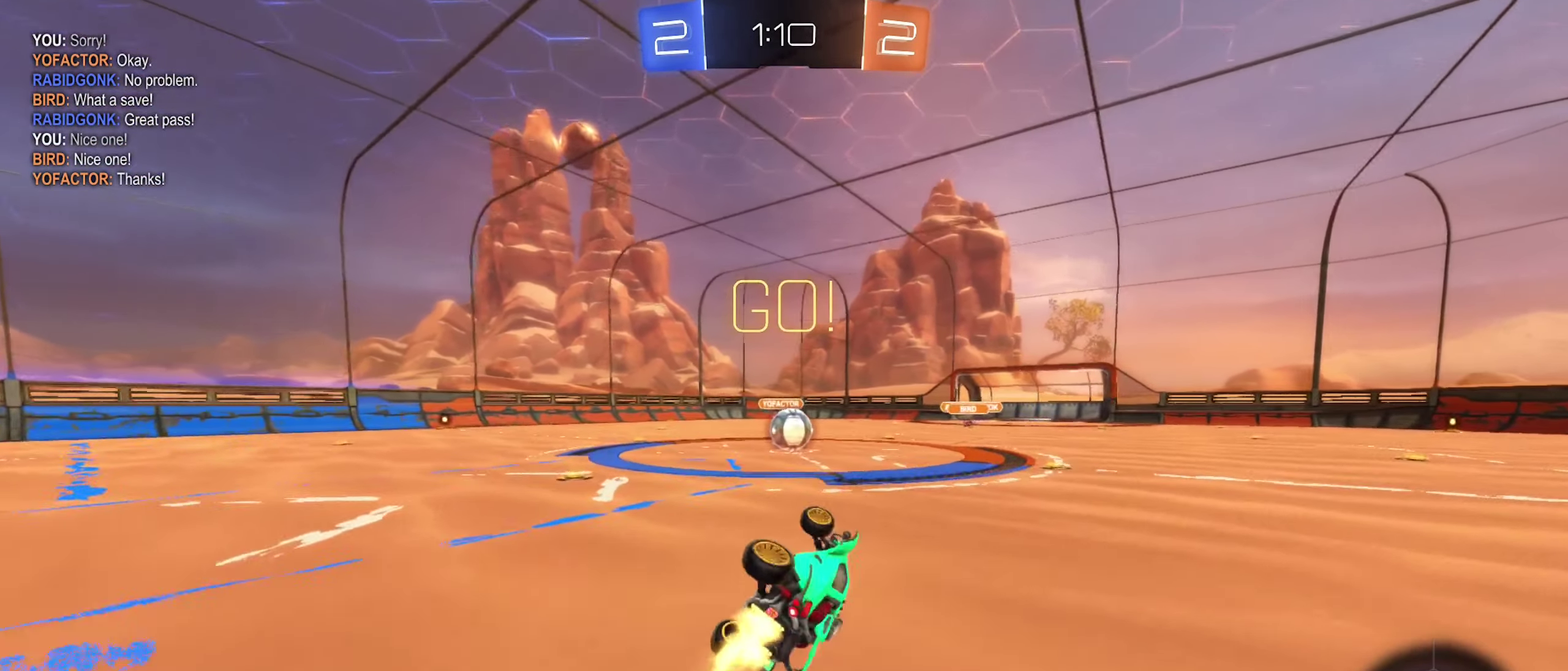
{"buttons": ["B", "R2"], "left_stick": "right", "right_stick": "center", "events": [[133, "left_stick", "center"], [166, "L1", "up"], [316, "left_stick", "left"], [416, "left_stick", "center"], [500, "left_stick", "right"]]}
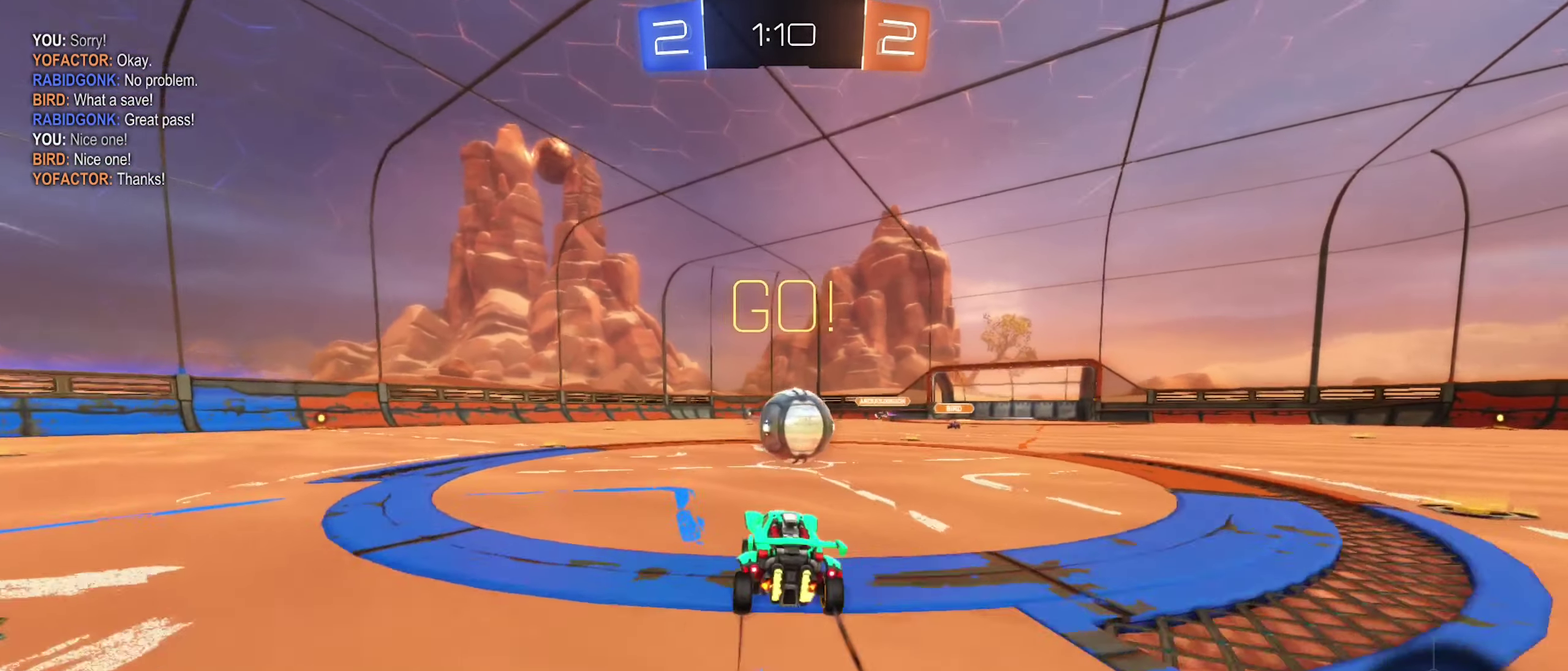
{"buttons": ["A", "B", "L1"], "left_stick": "left", "right_stick": "center", "events": [[150, "A", "down"], [216, "A", "up"], [233, "R2", "up"], [300, "A", "down"], [350, "L1", "down"], [350, "left_stick", "left"]]}
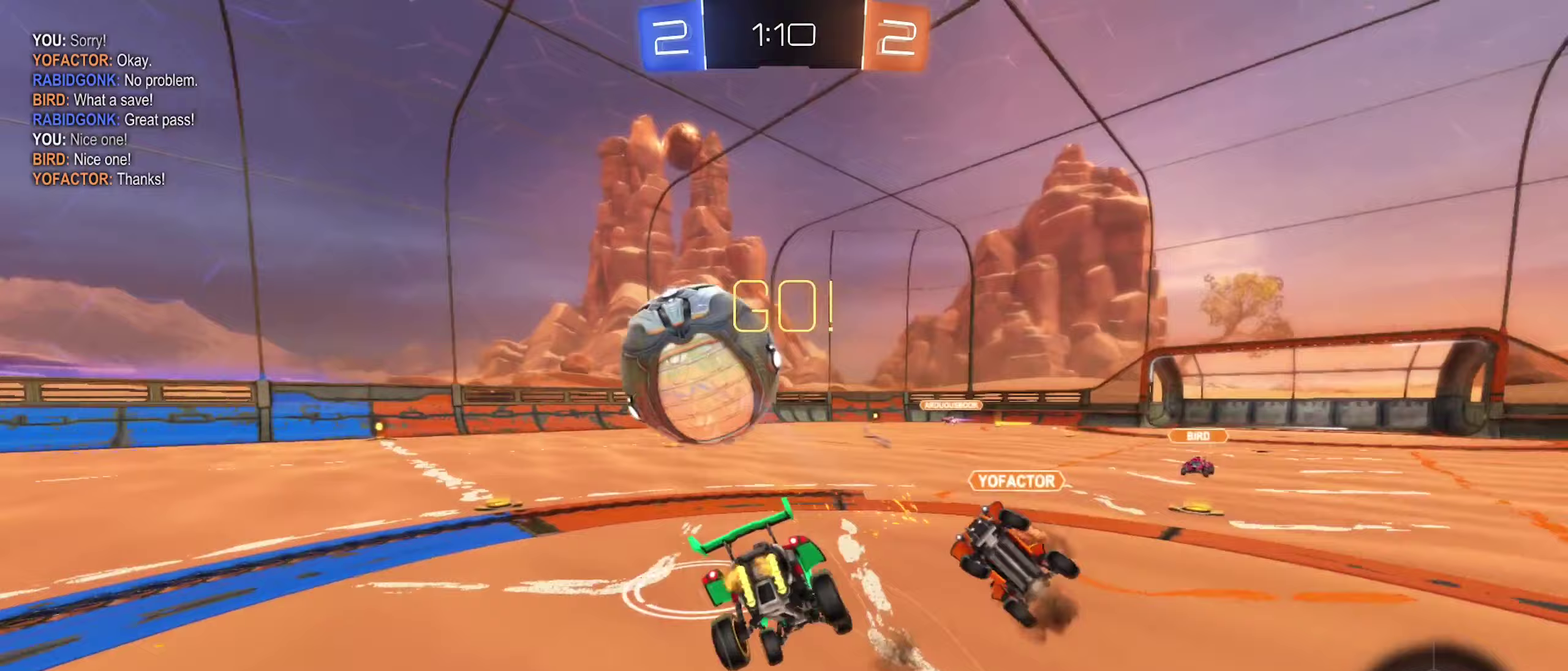
{"buttons": ["L1"], "left_stick": "up-left", "right_stick": "center", "events": [[33, "left_stick", "down-left"], [150, "A", "up"], [417, "left_stick", "left"], [433, "B", "up"], [483, "left_stick", "up-left"]]}
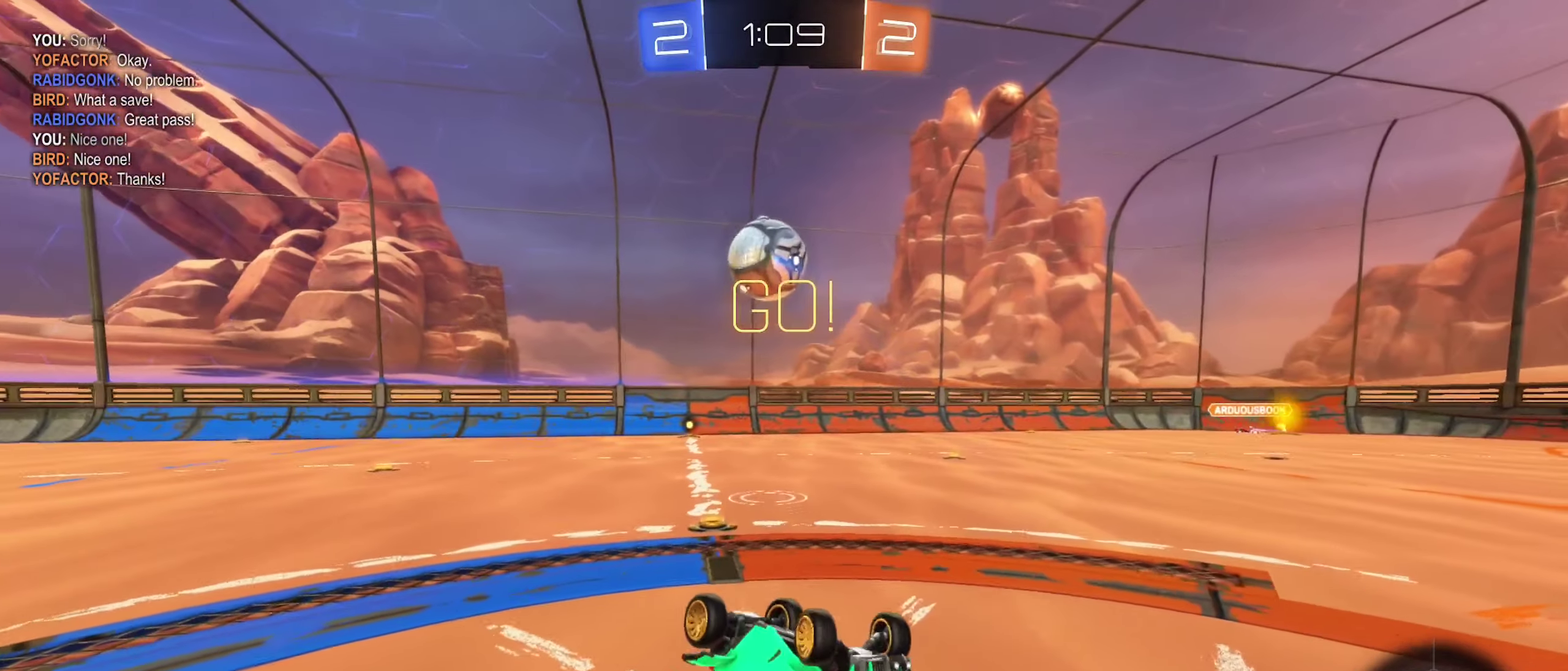
{"buttons": ["R2"], "left_stick": "left", "right_stick": "center", "events": [[233, "L1", "up"], [250, "left_stick", "left"], [450, "R2", "down"]]}
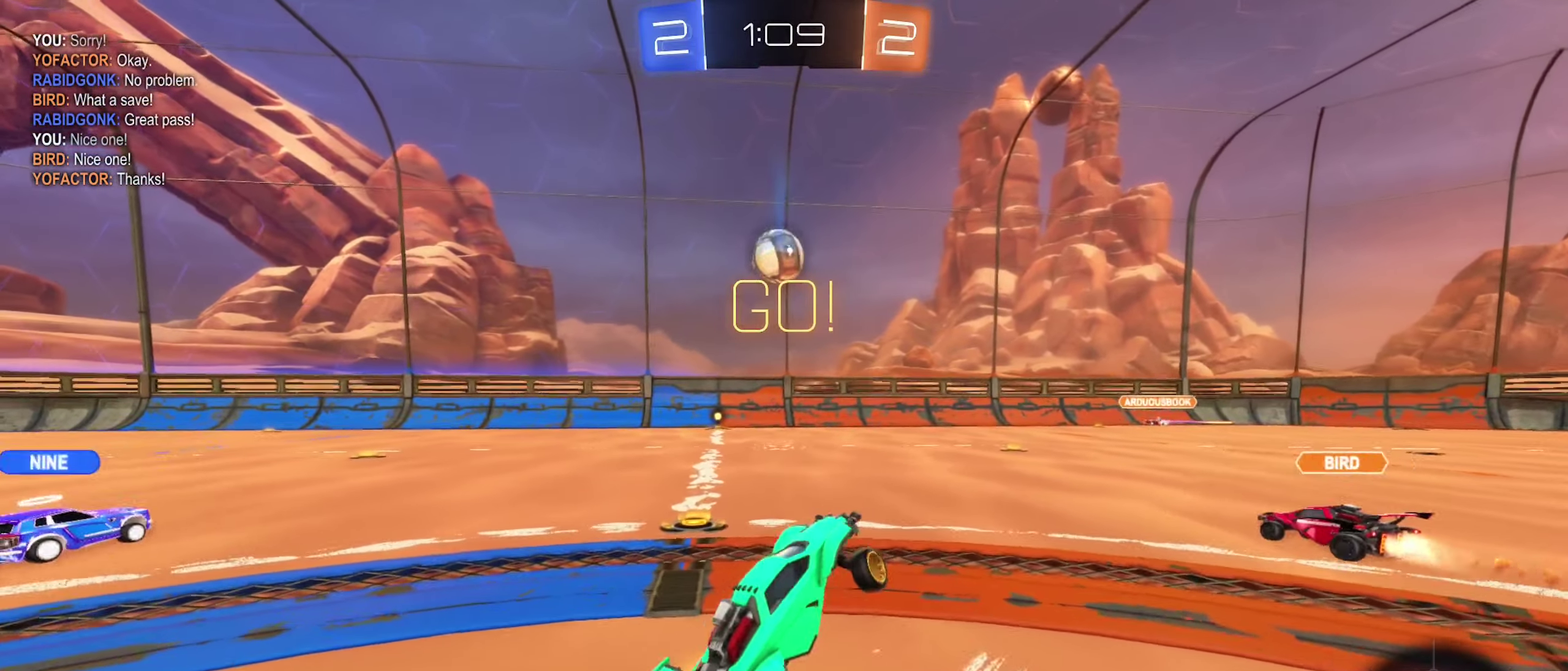
{"buttons": ["R2"], "left_stick": "center", "right_stick": "center", "events": [[417, "left_stick", "center"]]}
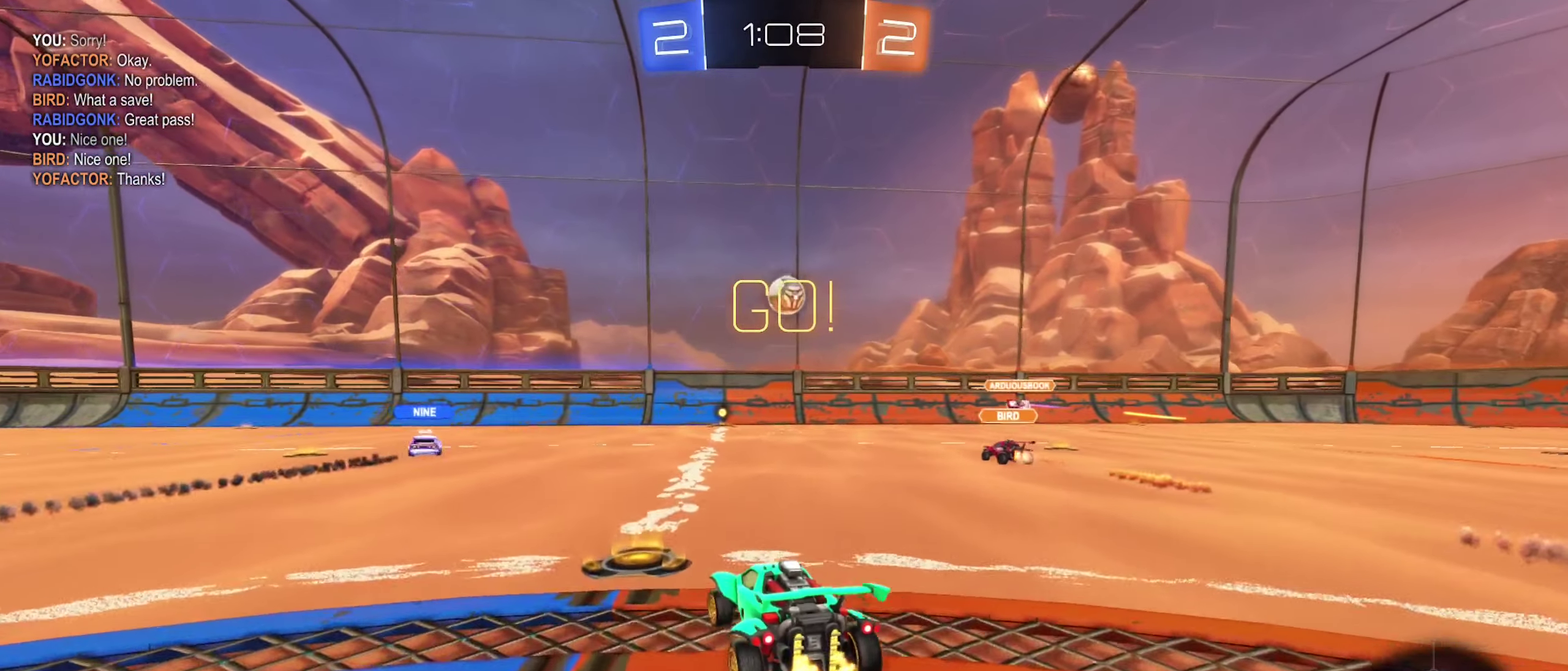
{"buttons": ["R2"], "left_stick": "right", "right_stick": "center", "events": [[367, "left_stick", "right"]]}
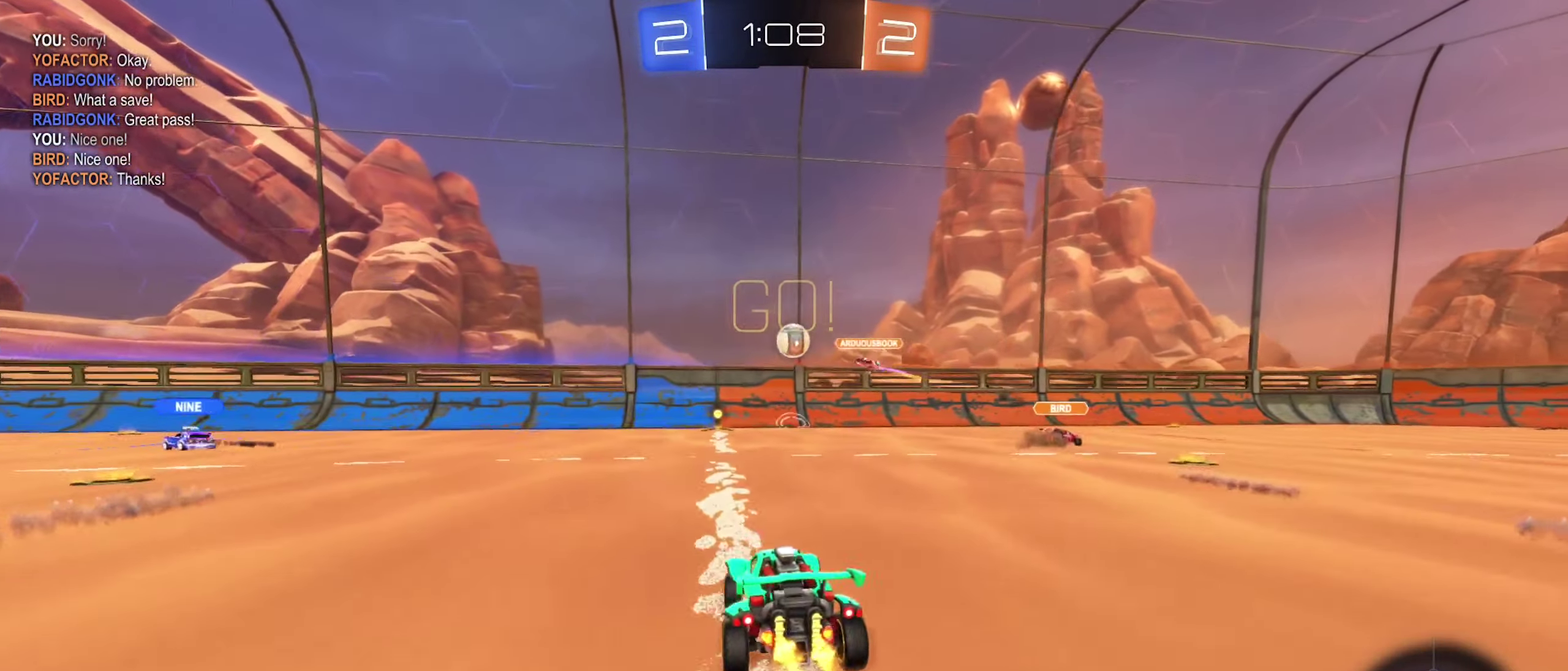
{"buttons": ["B", "R2"], "left_stick": "right", "right_stick": "center", "events": [[83, "left_stick", "center"], [350, "B", "down"], [450, "left_stick", "right"]]}
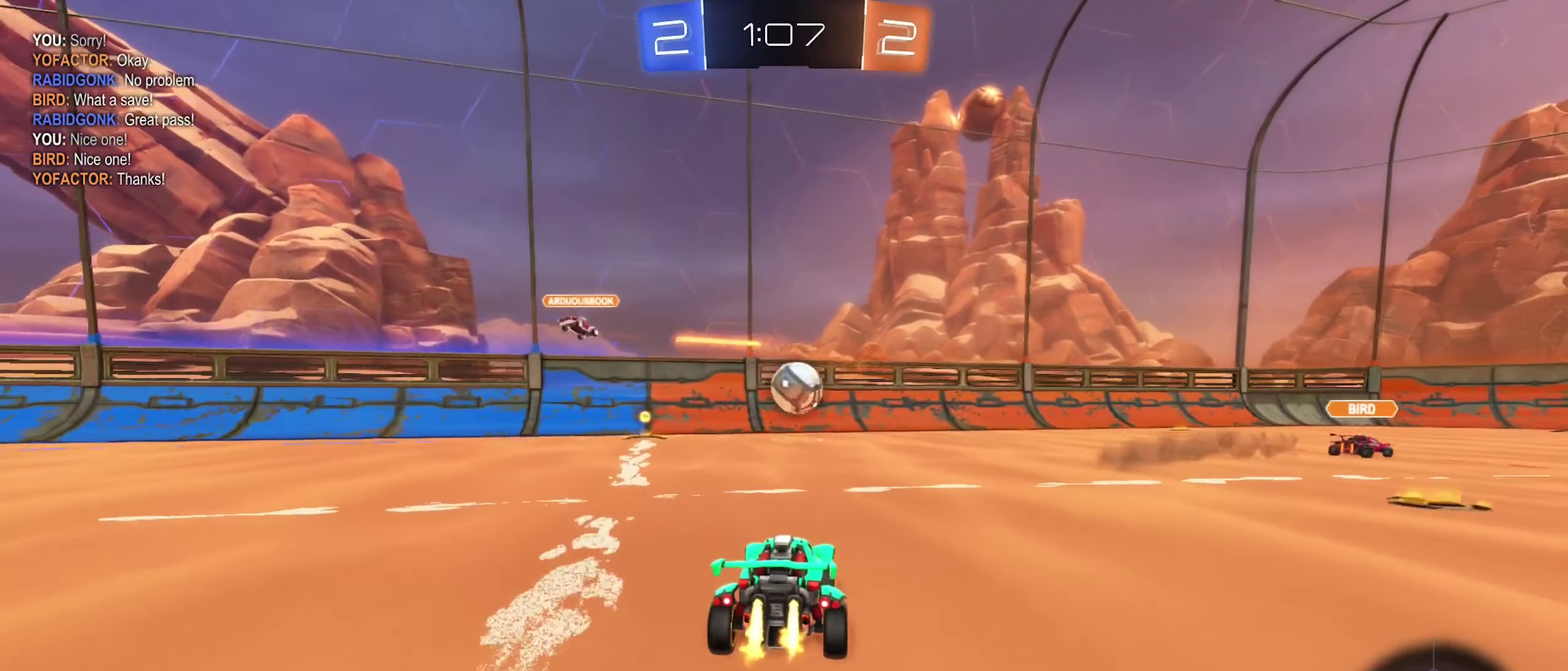
{"buttons": ["B", "R2"], "left_stick": "right", "right_stick": "center", "events": [[50, "left_stick", "center"], [200, "A", "down"], [250, "left_stick", "down-left"], [350, "left_stick", "down"], [367, "A", "up"], [400, "left_stick", "down-right"], [467, "left_stick", "right"]]}
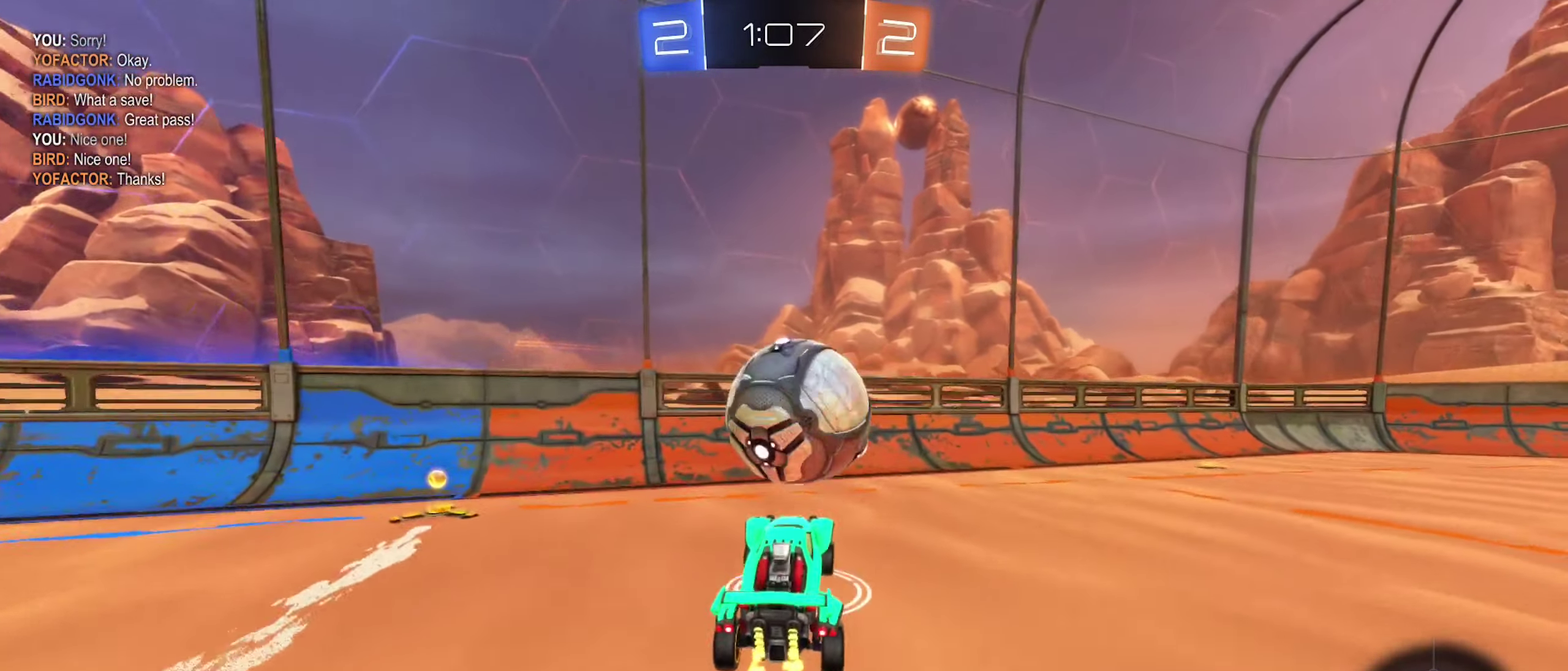
{"buttons": ["Y", "R1"], "left_stick": "right", "right_stick": "center", "events": [[67, "A", "down"], [67, "R2", "up"], [233, "A", "up"], [233, "R1", "down"], [317, "B", "up"], [467, "Y", "down"]]}
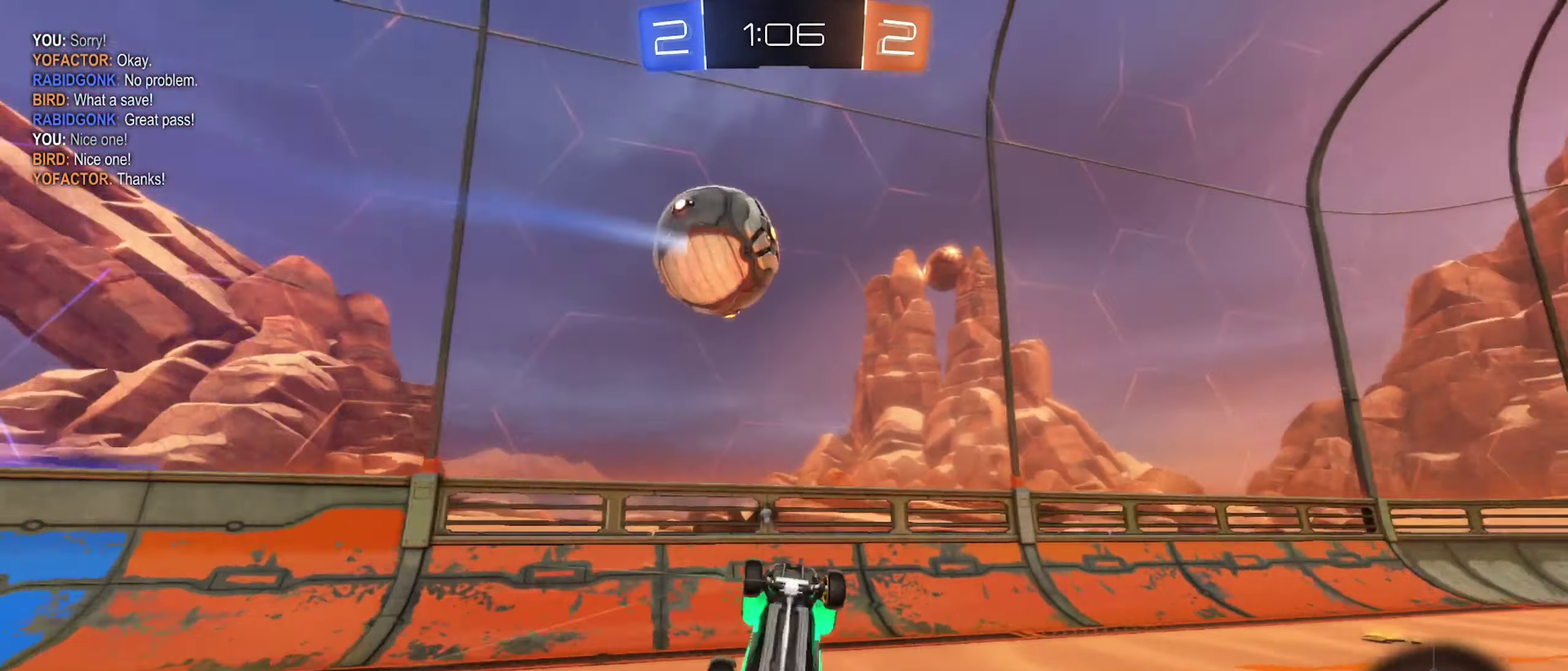
{"buttons": [], "left_stick": "center", "right_stick": "center", "events": [[117, "Y", "up"], [217, "R1", "up"], [267, "left_stick", "up-right"], [350, "left_stick", "center"]]}
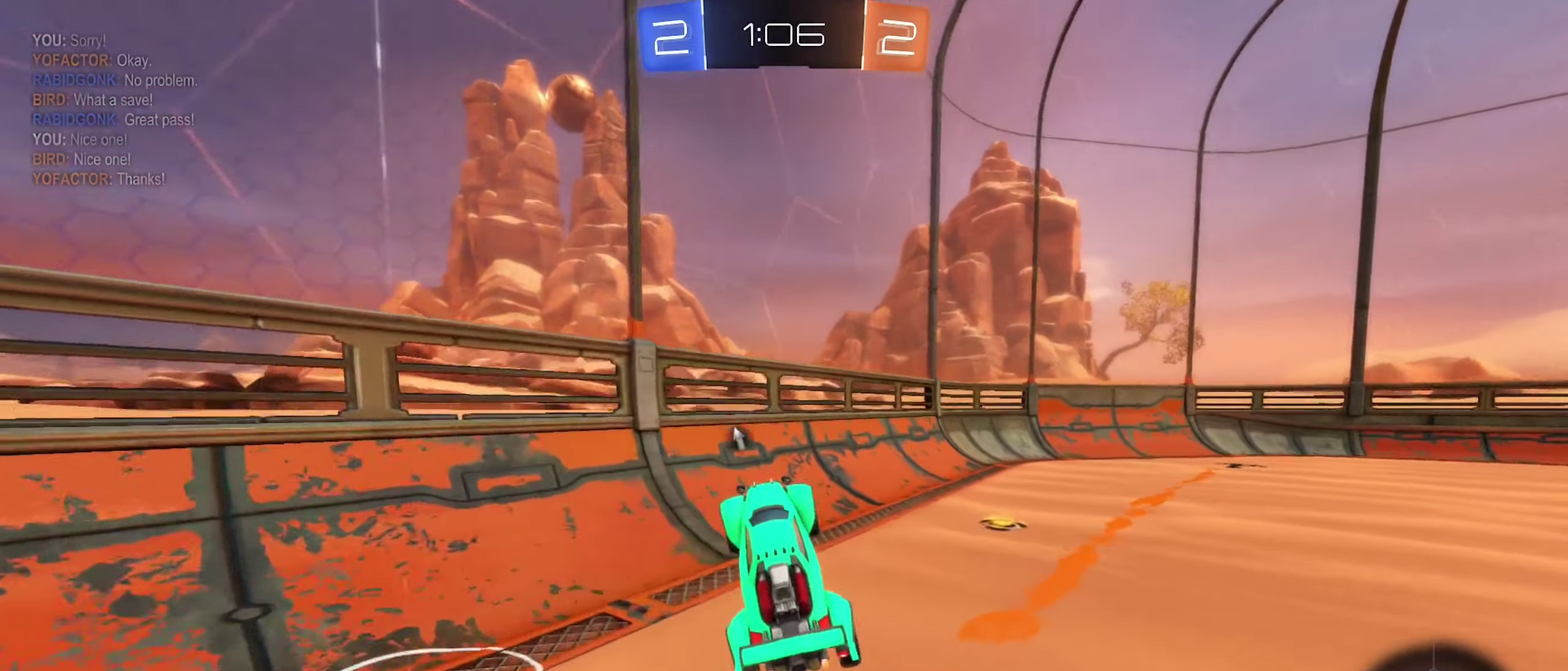
{"buttons": ["Y", "R2"], "left_stick": "right", "right_stick": "center", "events": [[17, "left_stick", "right"], [133, "R2", "down"], [267, "L1", "down"], [400, "L1", "up"], [500, "Y", "down"]]}
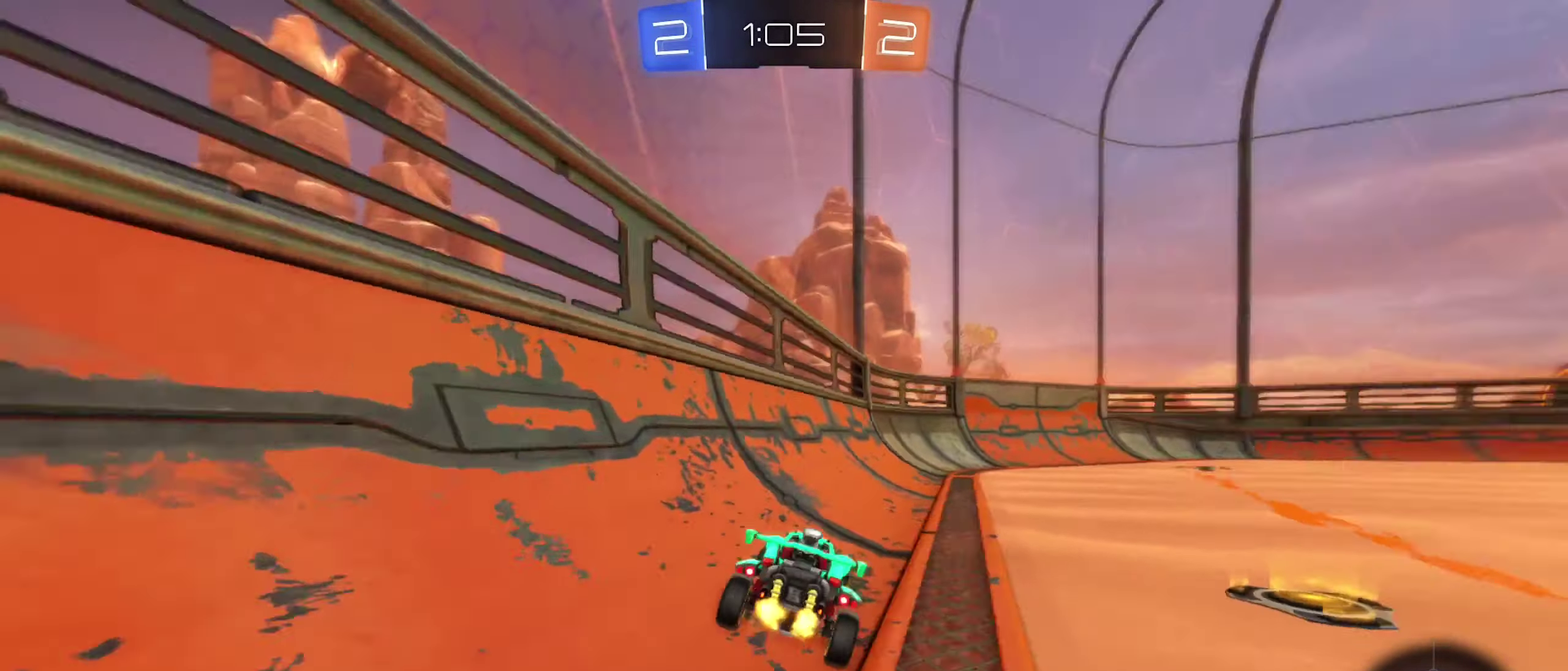
{"buttons": ["R2"], "left_stick": "right", "right_stick": "center", "events": [[150, "Y", "up"]]}
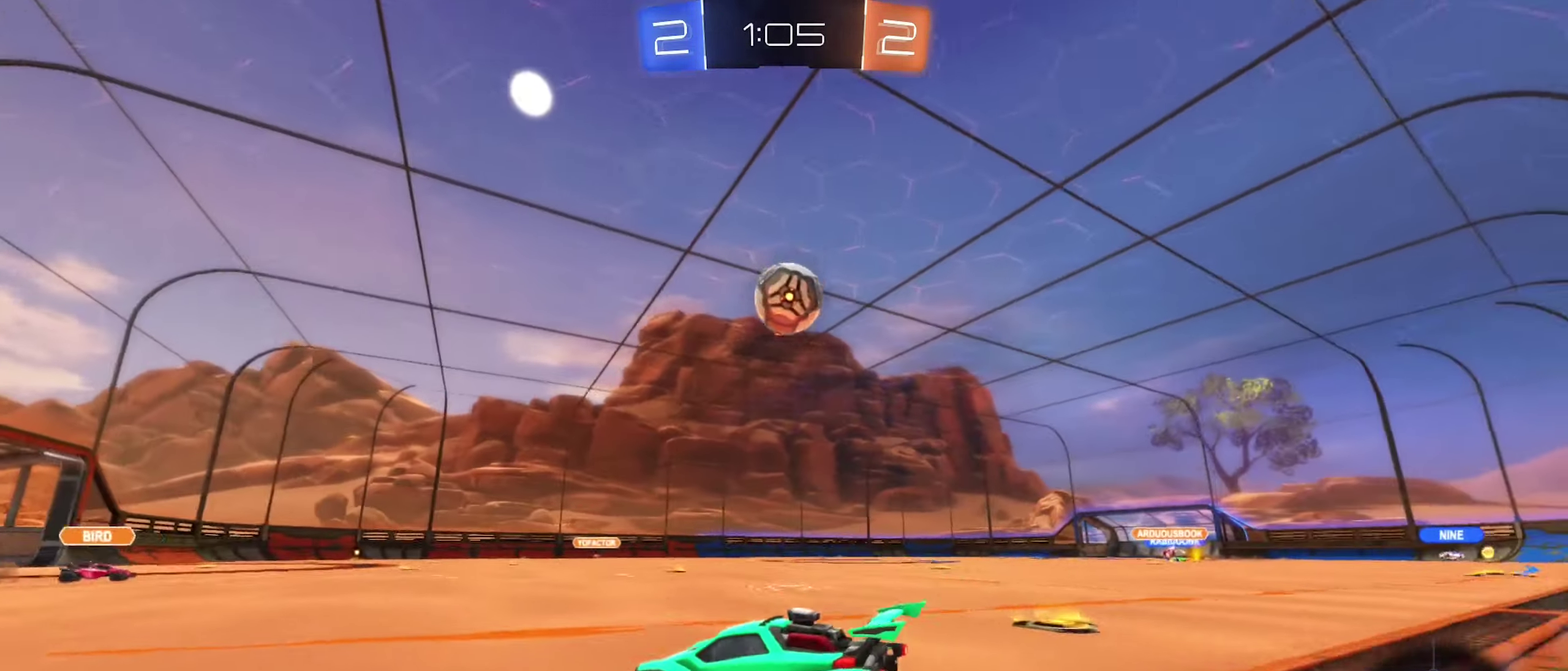
{"buttons": ["R2"], "left_stick": "right", "right_stick": "center", "events": []}
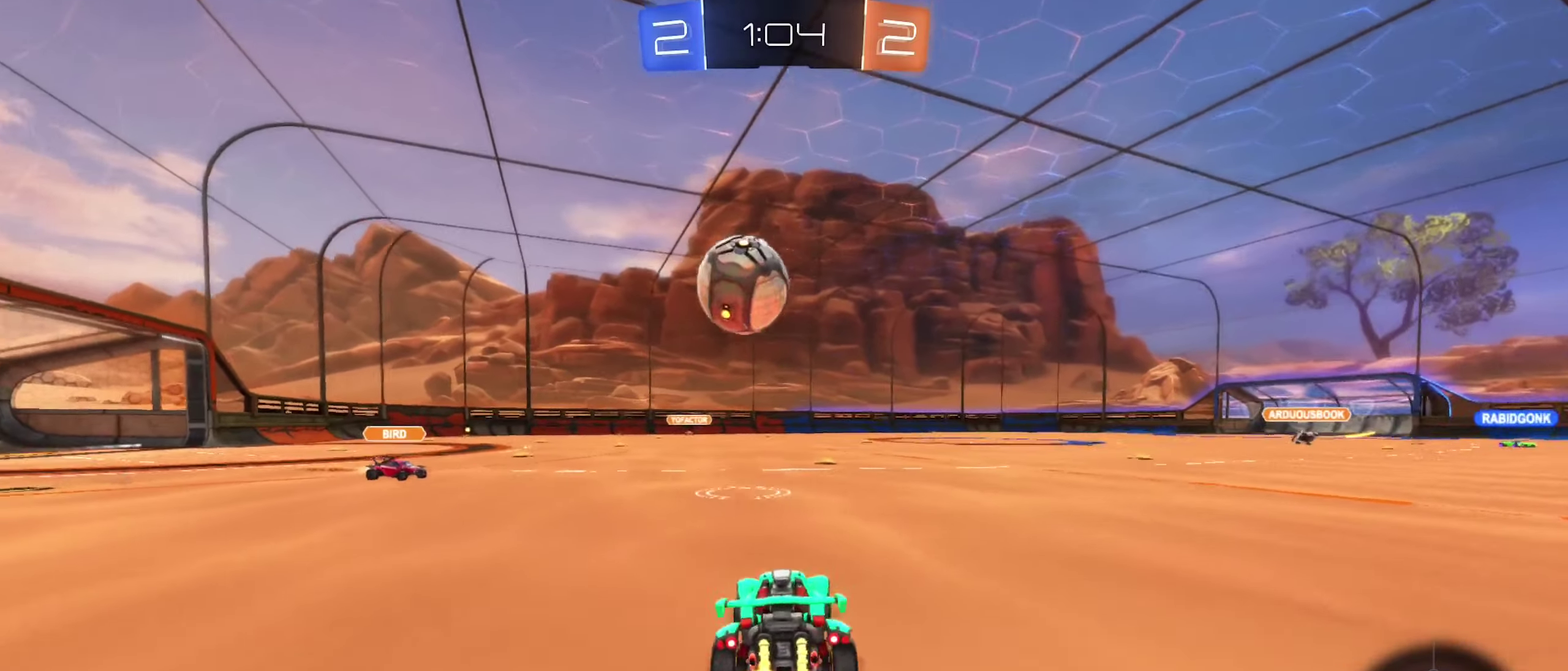
{"buttons": ["R2"], "left_stick": "right", "right_stick": "center", "events": []}
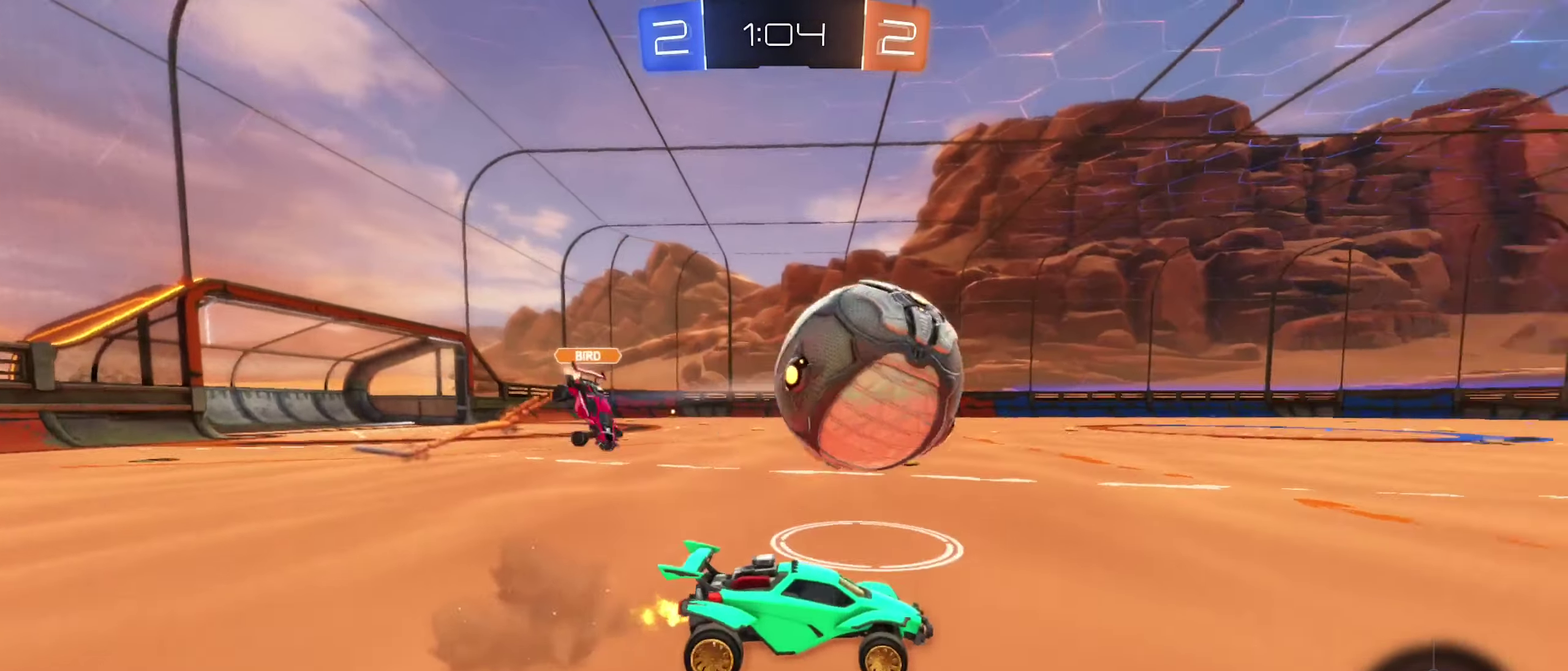
{"buttons": ["R2"], "left_stick": "right", "right_stick": "center", "events": [[34, "Y", "down"], [67, "left_stick", "center"], [117, "Y", "up"], [467, "left_stick", "right"]]}
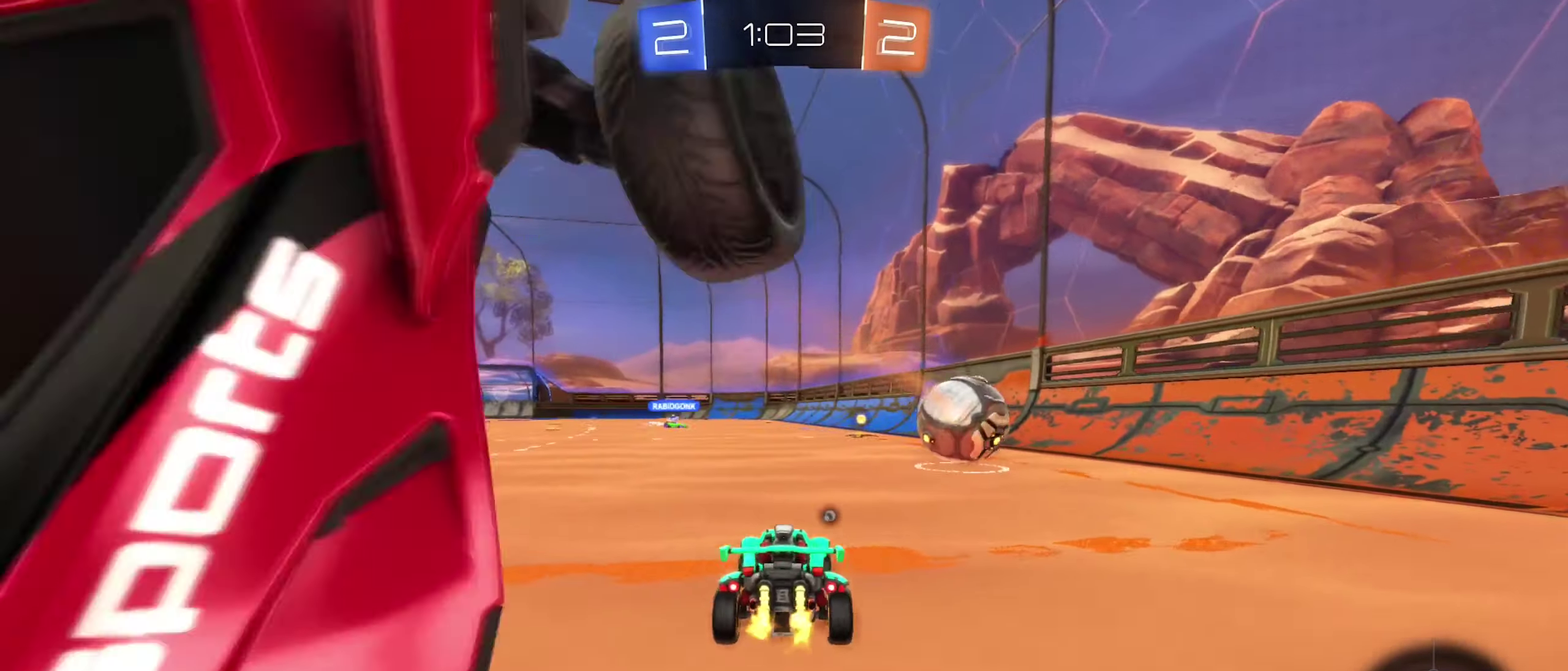
{"buttons": ["R2"], "left_stick": "center", "right_stick": "center", "events": [[100, "left_stick", "center"]]}
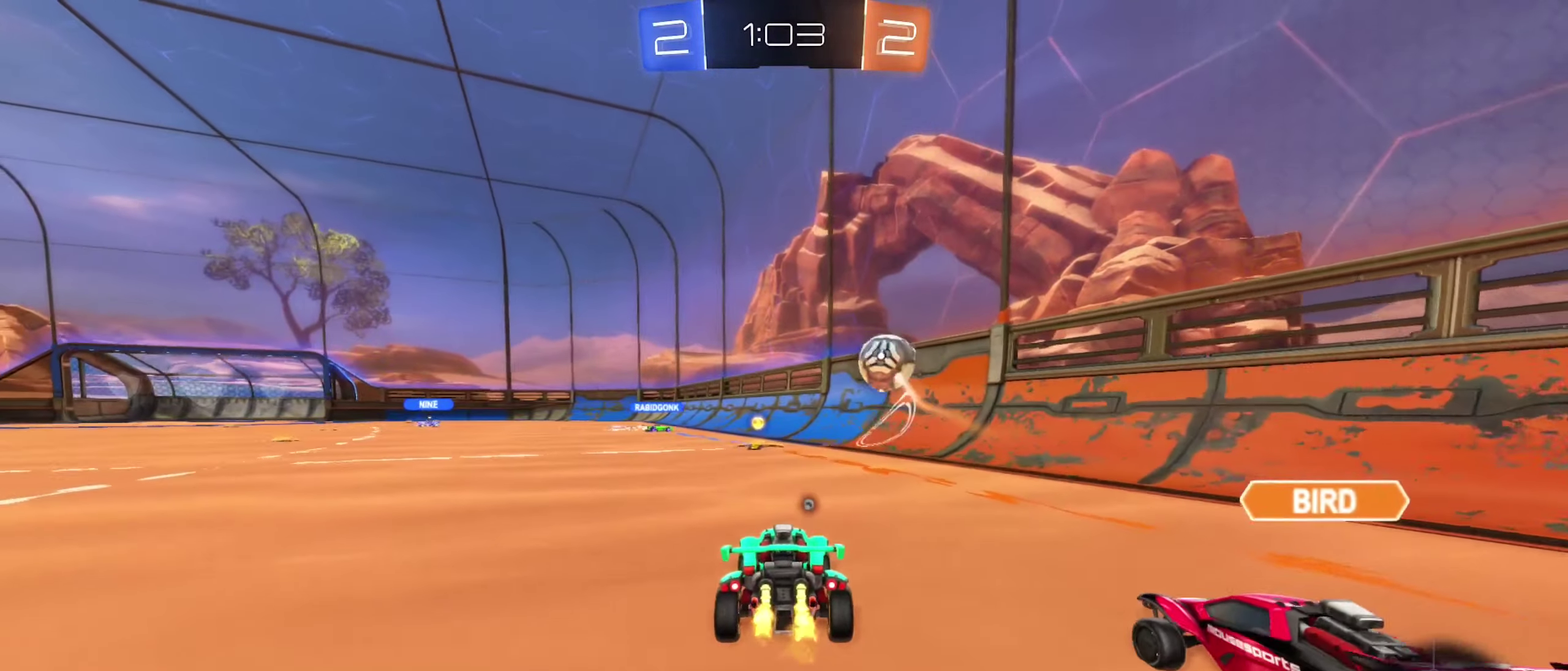
{"buttons": ["R2"], "left_stick": "center", "right_stick": "center", "events": [[17, "left_stick", "up-right"], [84, "left_stick", "up-left"], [150, "A", "down"], [334, "left_stick", "up"], [450, "A", "up"], [450, "left_stick", "center"]]}
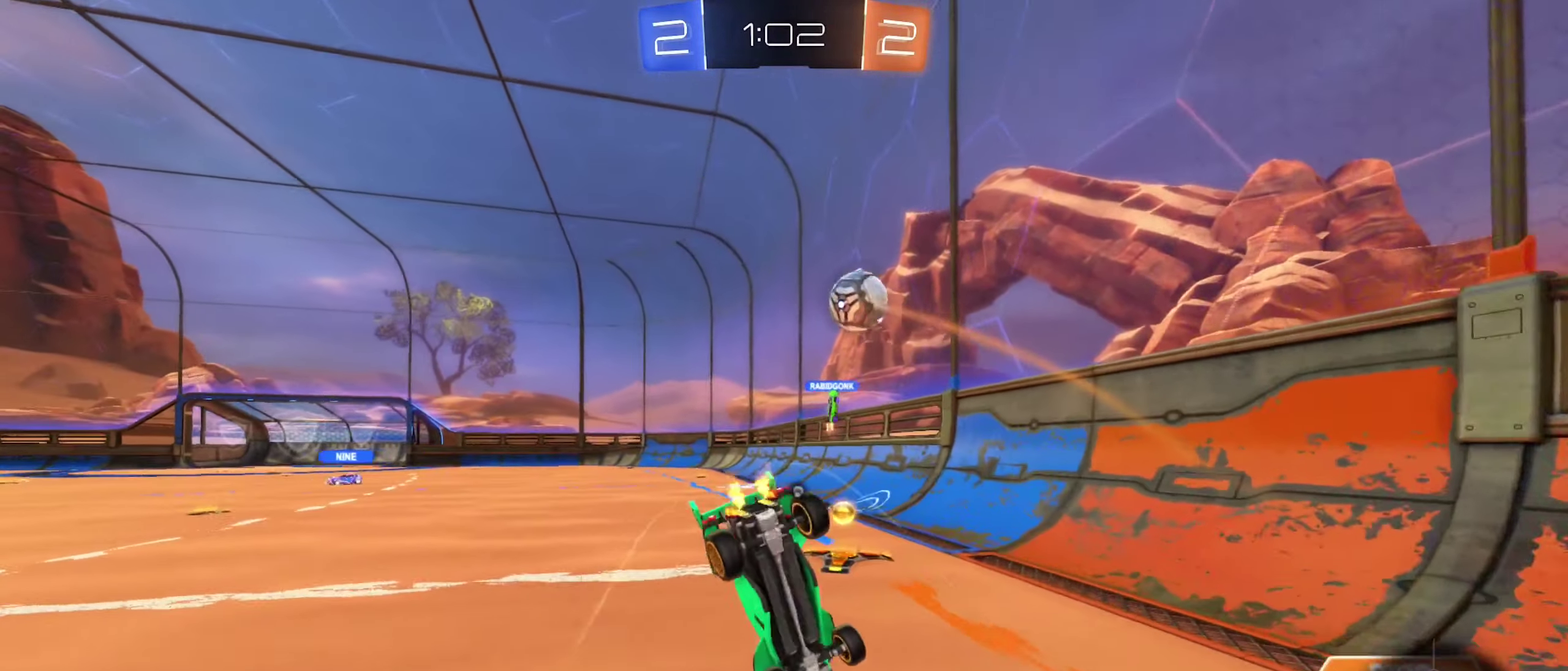
{"buttons": ["R2"], "left_stick": "left", "right_stick": "center", "events": [[150, "Y", "down"], [267, "Y", "up"], [434, "left_stick", "left"]]}
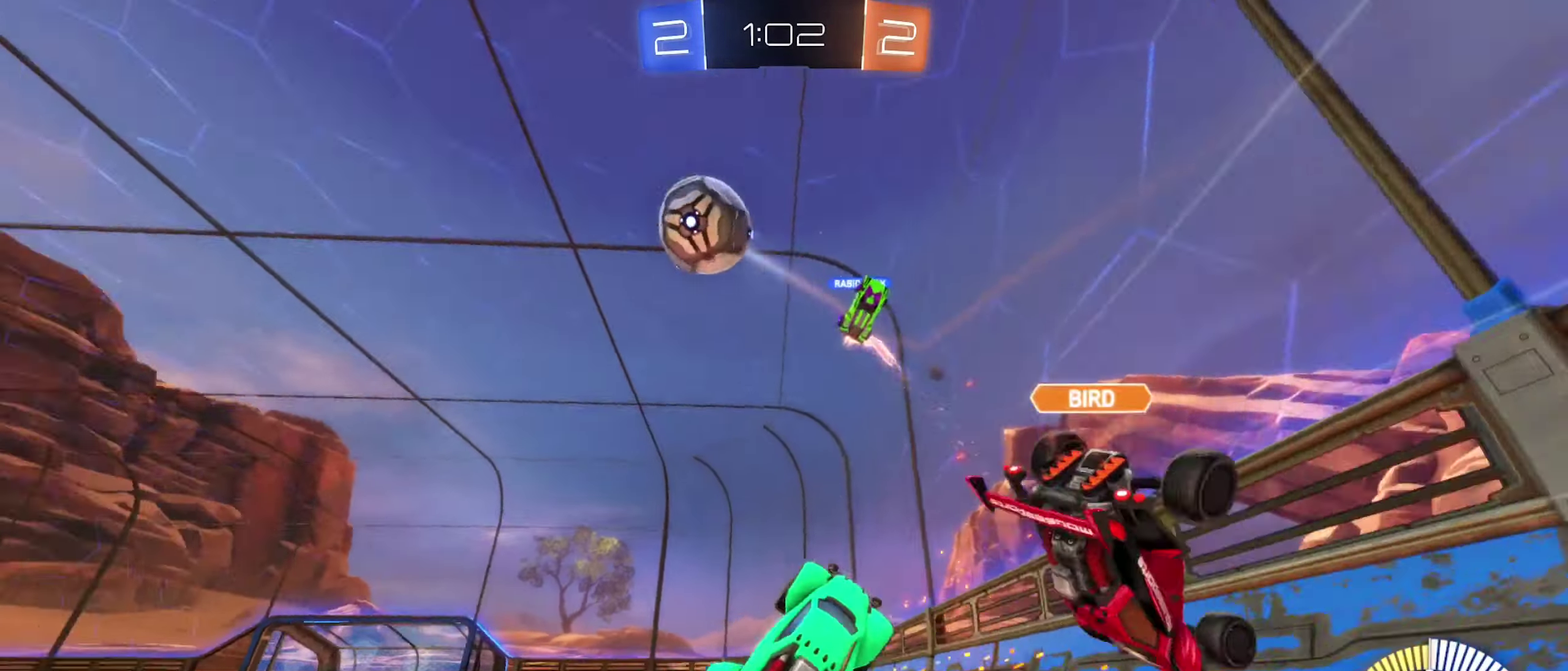
{"buttons": ["R2"], "left_stick": "up-left", "right_stick": "center", "events": [[50, "left_stick", "center"], [184, "left_stick", "left"], [467, "left_stick", "up-left"]]}